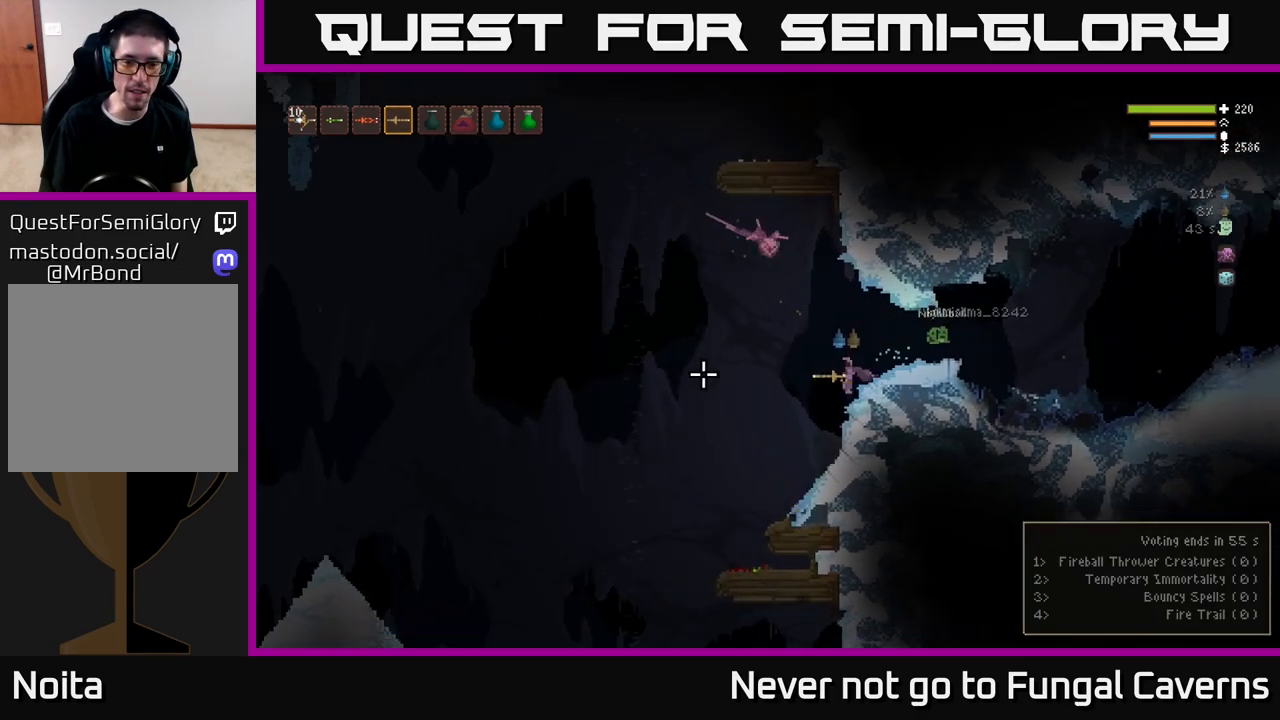
Gameplay with a controller (Xbox layout); each line is a JSON object with the inputs held at the frame after it. "events" lists button and stick changes between this image and that frame as [ms after this image, input, new state], when the widget could be followed in between.
{"buttons": [], "left_stick": "left", "right_stick": "left", "events": []}
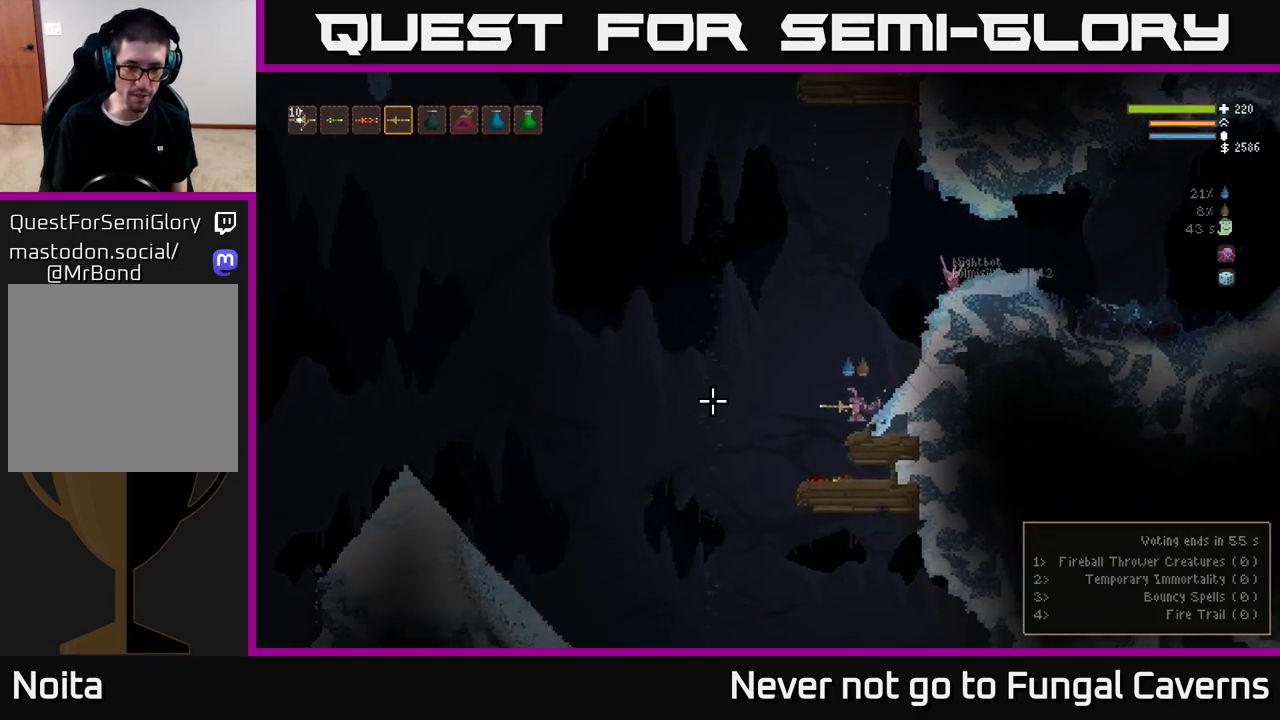
{"buttons": ["L2"], "left_stick": "left", "right_stick": "left", "events": [[383, "L2", "down"]]}
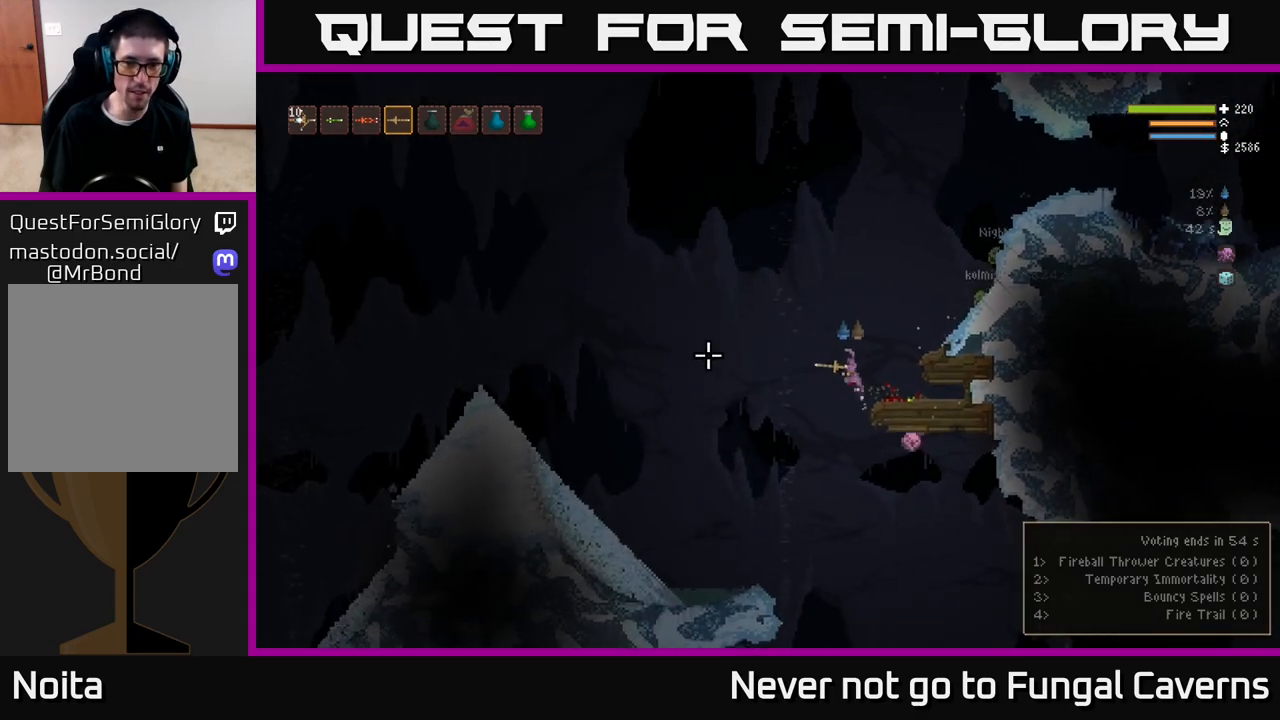
{"buttons": [], "left_stick": "left", "right_stick": "left", "events": [[117, "L2", "up"]]}
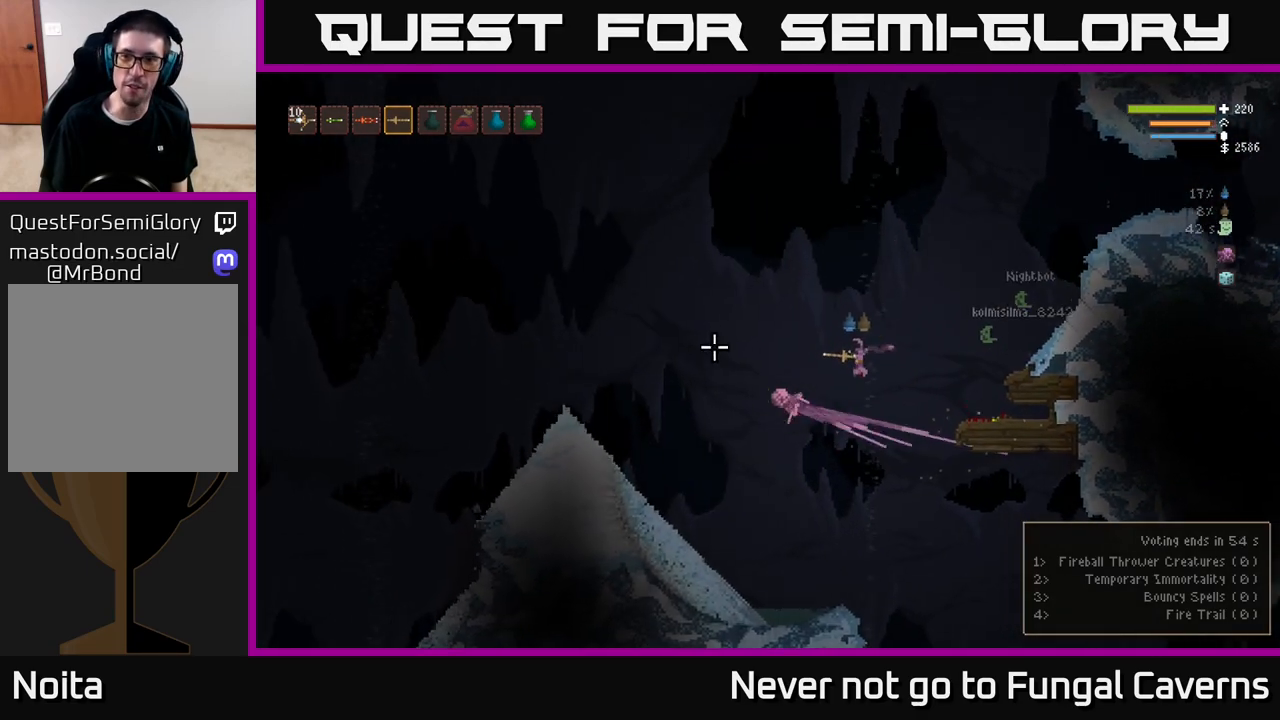
{"buttons": ["L2"], "left_stick": "left", "right_stick": "left", "events": [[133, "L2", "down"]]}
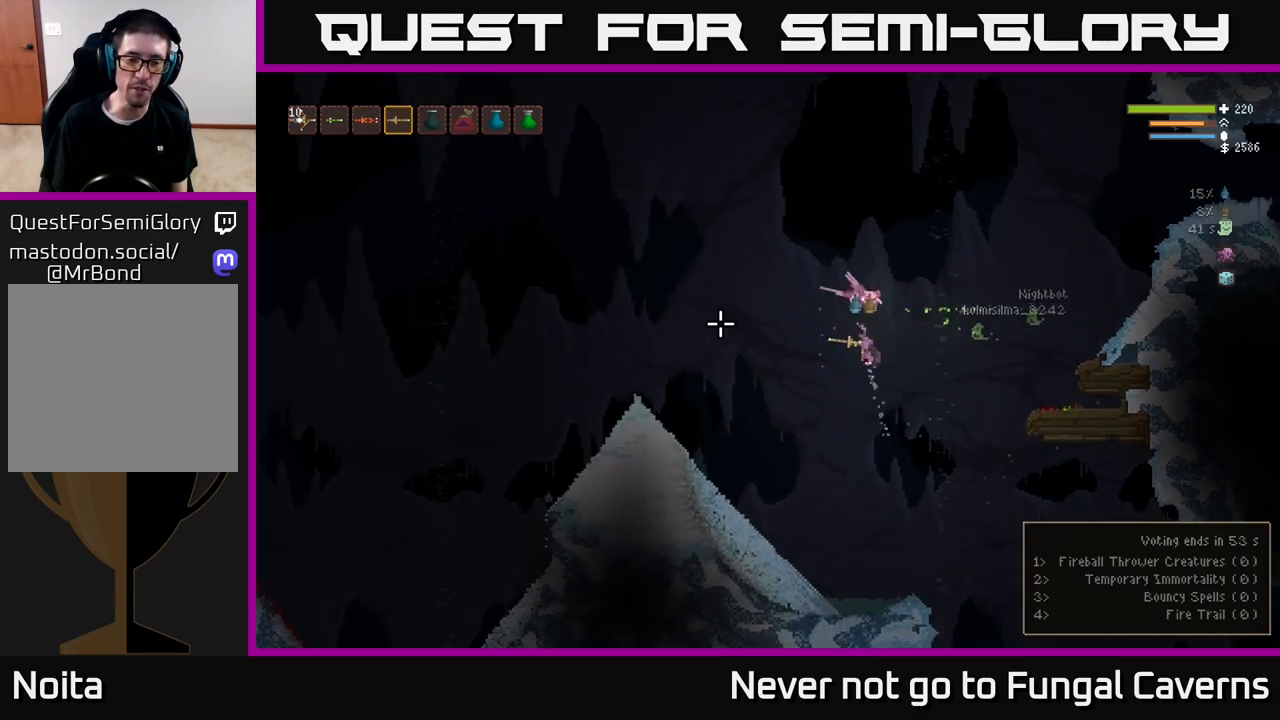
{"buttons": ["L2"], "left_stick": "left", "right_stick": "left", "events": [[50, "L2", "up"], [300, "L2", "down"]]}
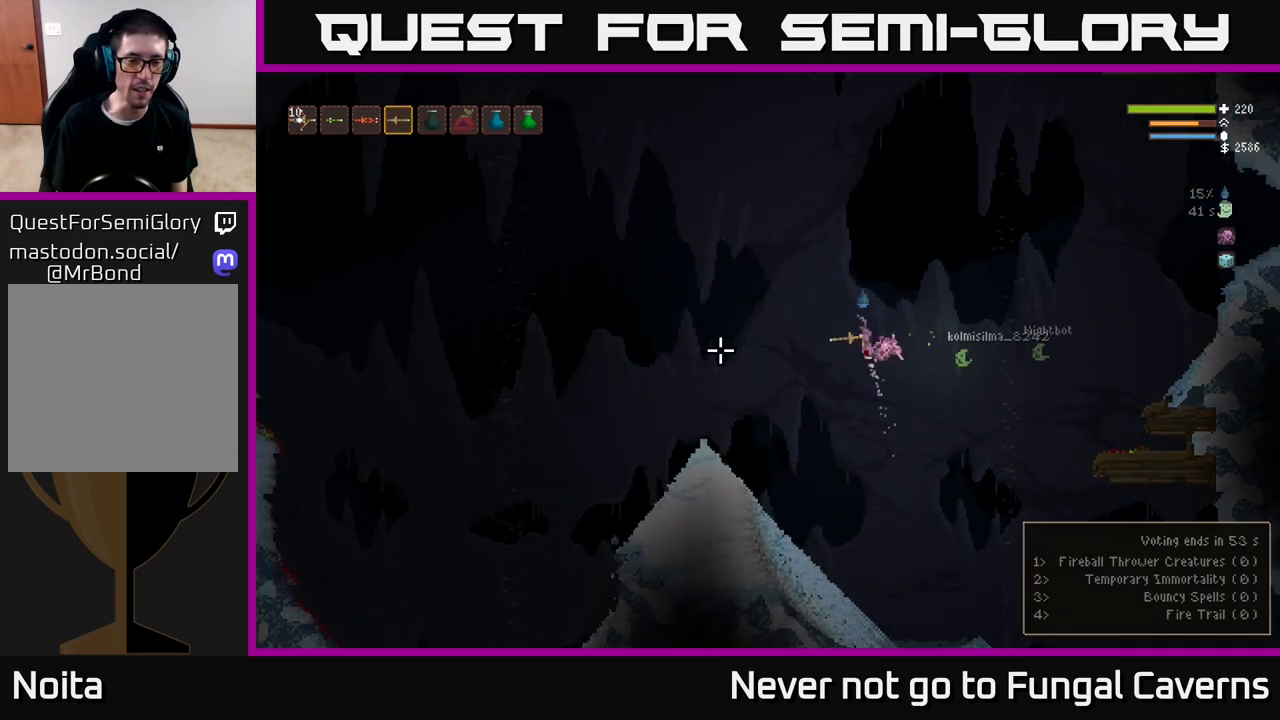
{"buttons": [], "left_stick": "left", "right_stick": "left", "events": [[417, "L2", "up"]]}
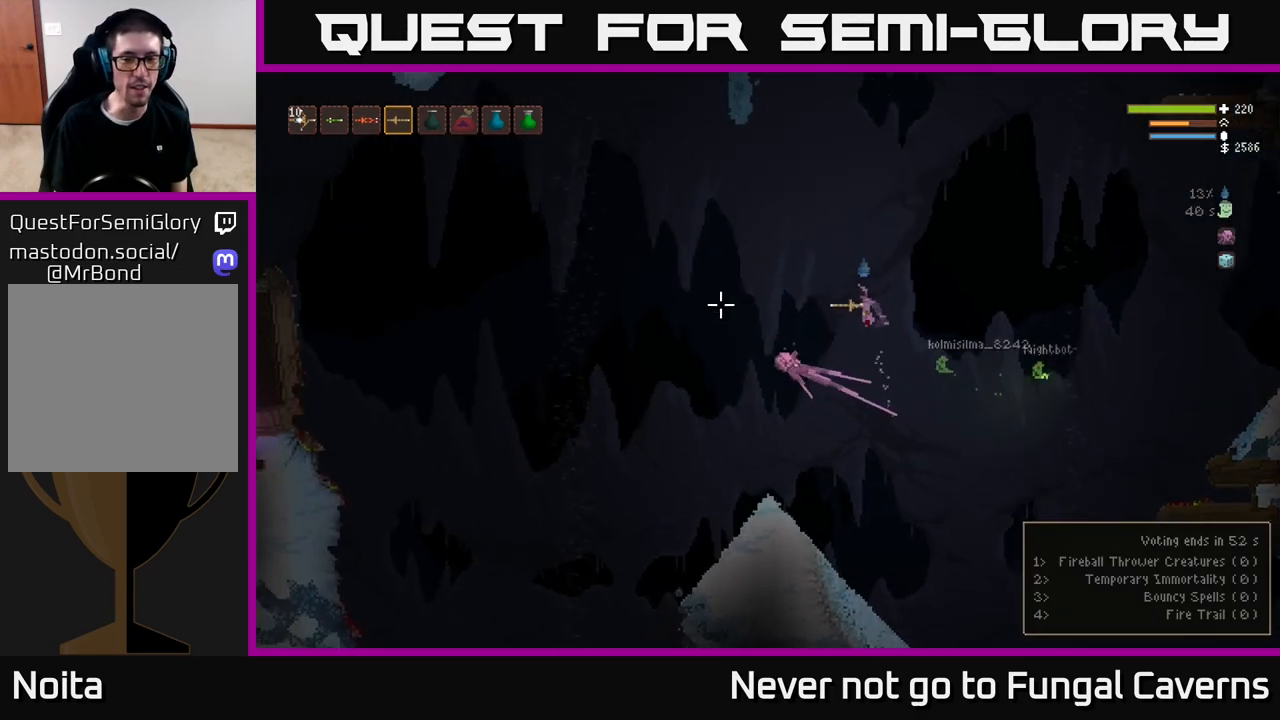
{"buttons": [], "left_stick": "left", "right_stick": "left", "events": []}
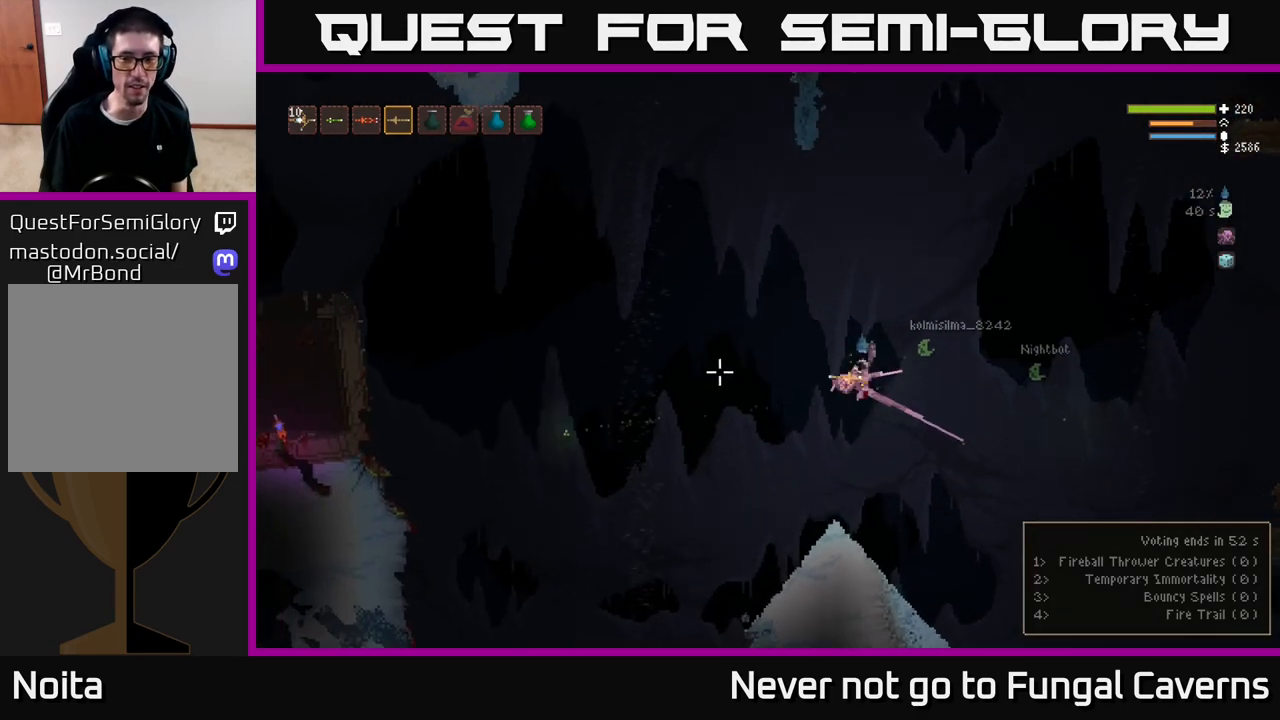
{"buttons": [], "left_stick": "left", "right_stick": "left", "events": []}
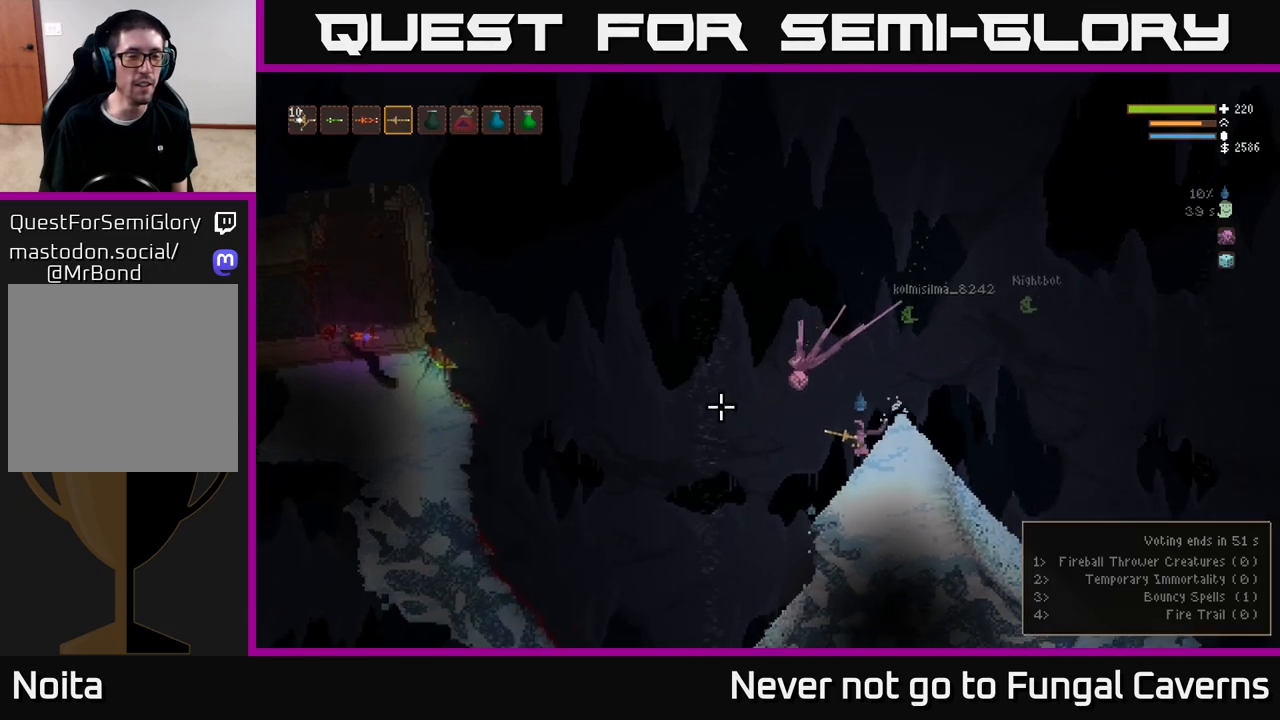
{"buttons": ["L2"], "left_stick": "left", "right_stick": "left", "events": [[17, "L2", "down"]]}
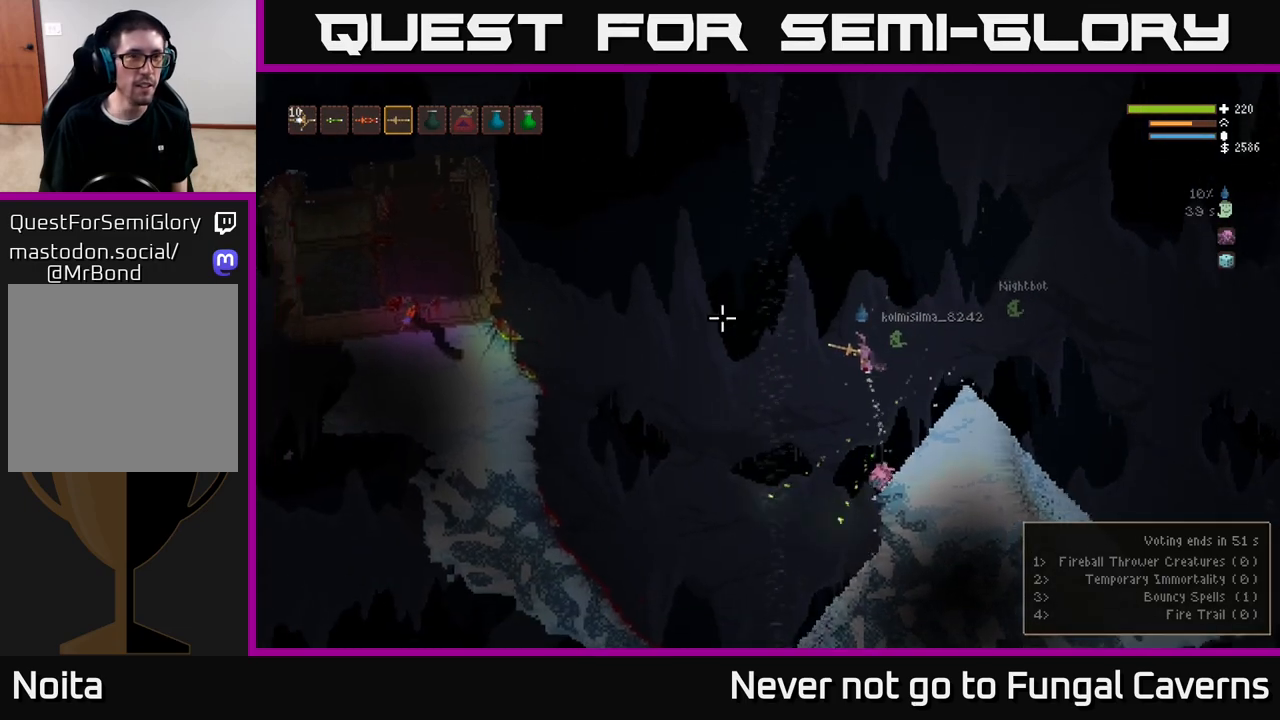
{"buttons": ["L2"], "left_stick": "left", "right_stick": "left", "events": [[150, "L2", "up"], [250, "L2", "down"], [383, "L2", "up"], [483, "L2", "down"]]}
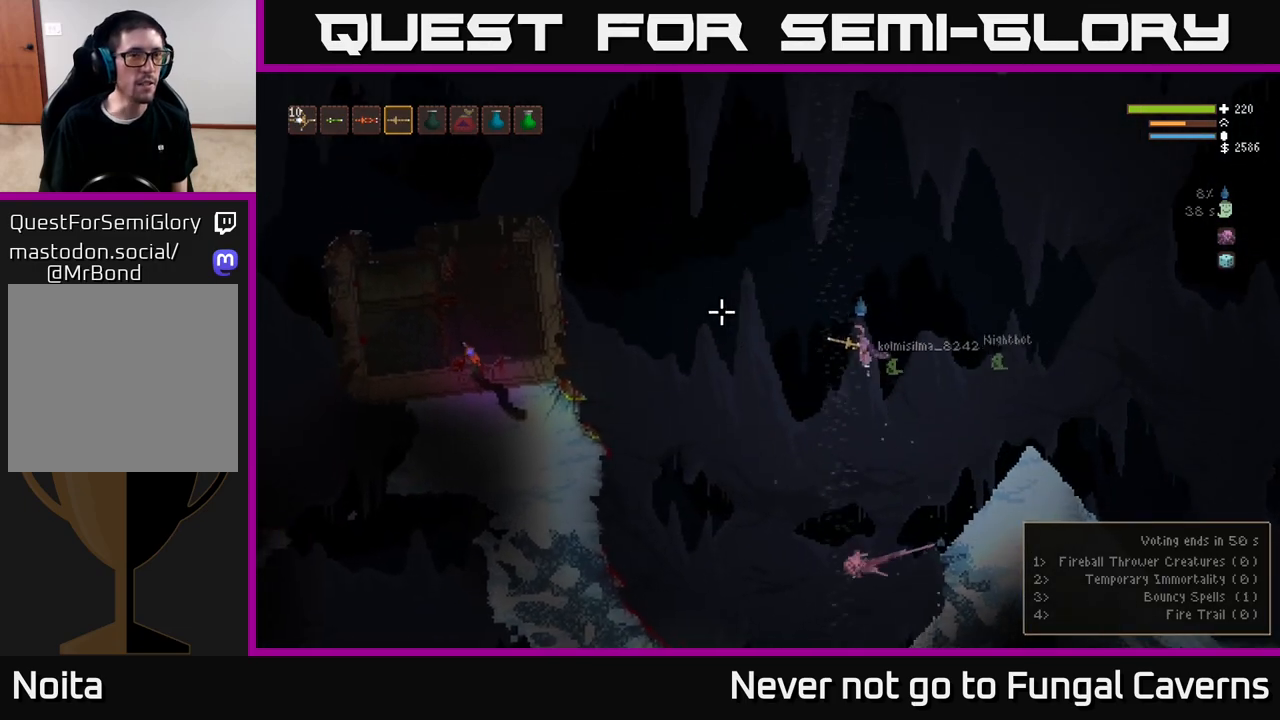
{"buttons": [], "left_stick": "left", "right_stick": "left", "events": [[100, "L2", "up"], [167, "L2", "down"], [317, "L2", "up"], [383, "L2", "down"], [500, "L2", "up"]]}
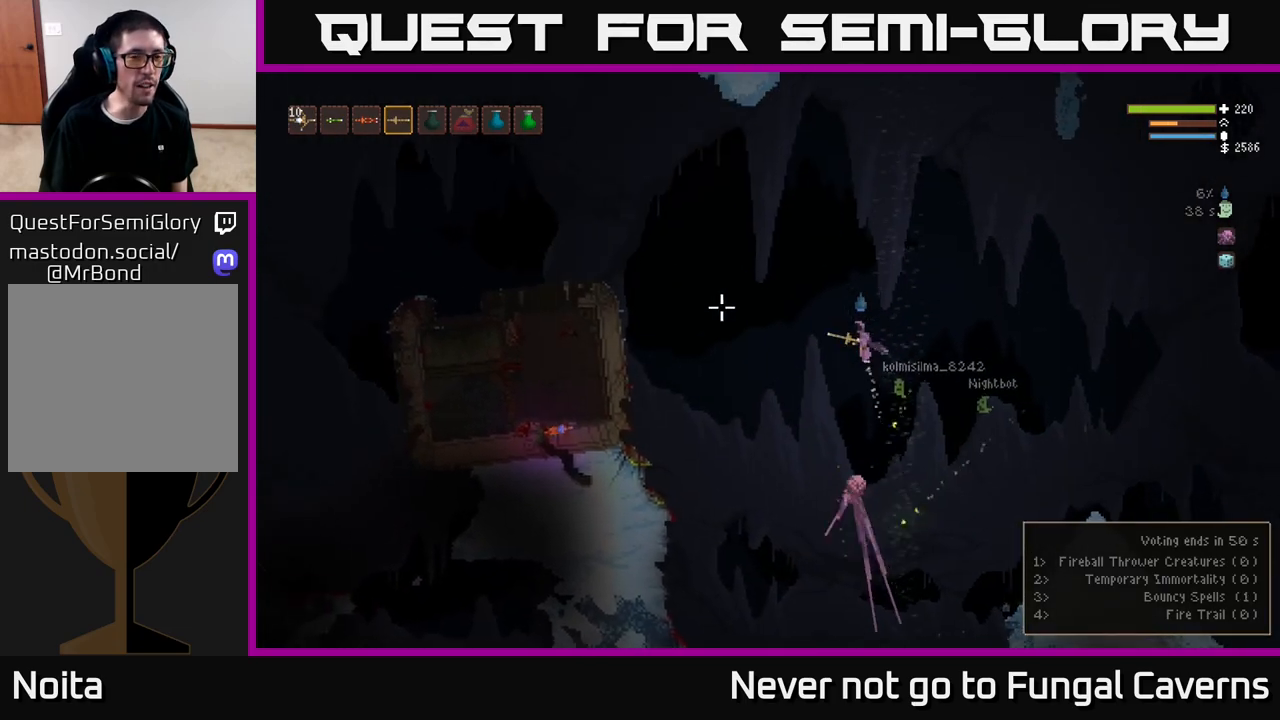
{"buttons": [], "left_stick": "left", "right_stick": "left", "events": [[100, "L2", "down"], [217, "L2", "up"], [317, "L2", "down"], [467, "L2", "up"]]}
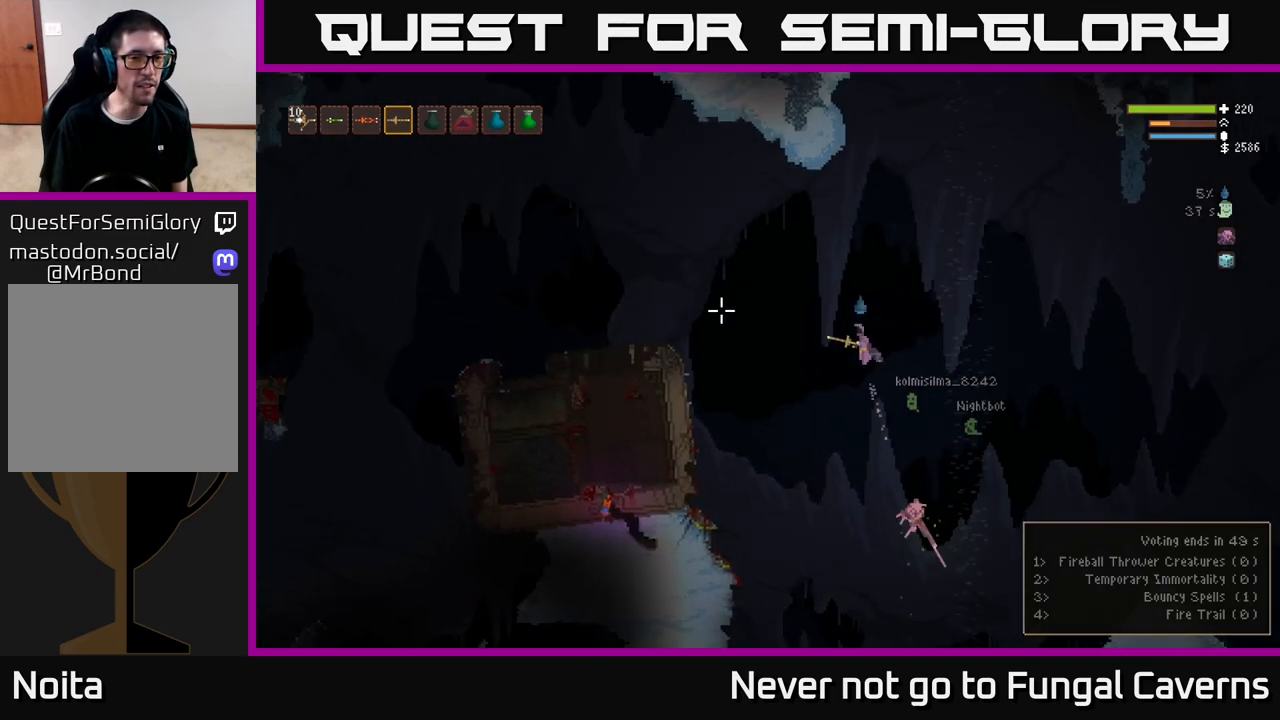
{"buttons": [], "left_stick": "left", "right_stick": "left", "events": [[50, "L2", "down"], [183, "L2", "up"], [283, "L2", "down"], [417, "L2", "up"]]}
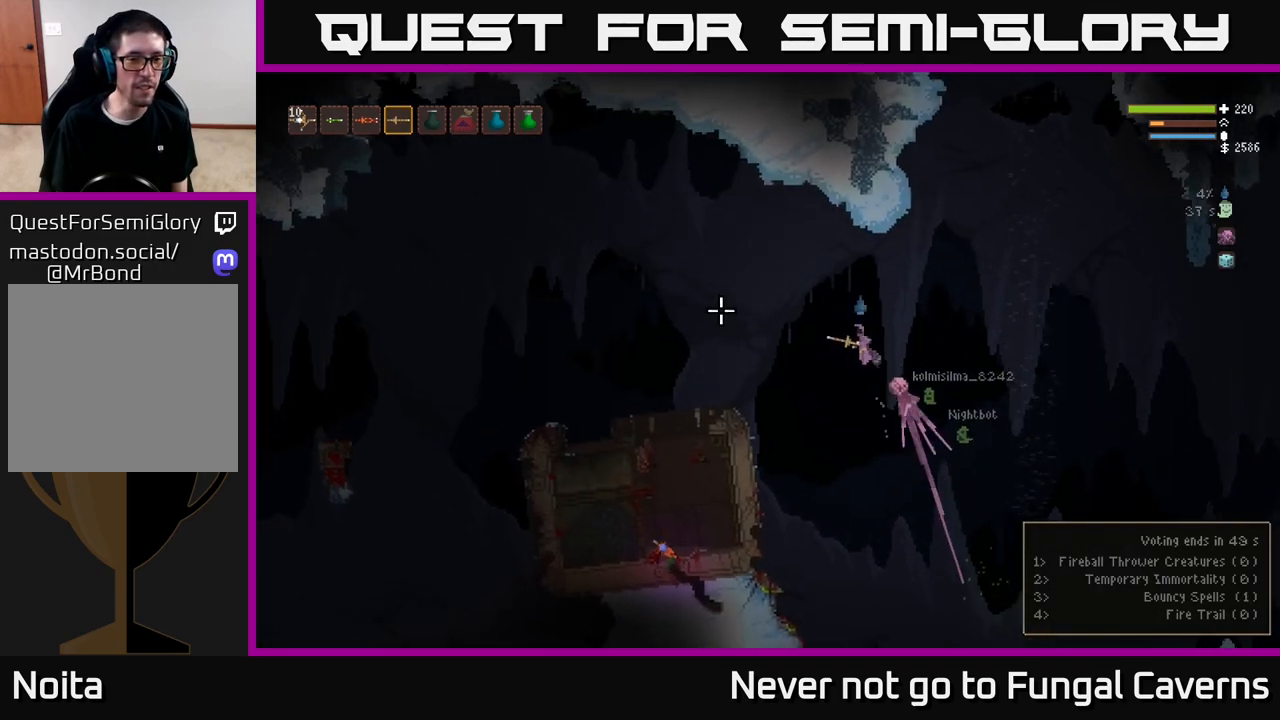
{"buttons": [], "left_stick": "left", "right_stick": "left", "events": [[17, "L2", "down"], [150, "L2", "up"], [250, "L2", "down"], [367, "L2", "up"]]}
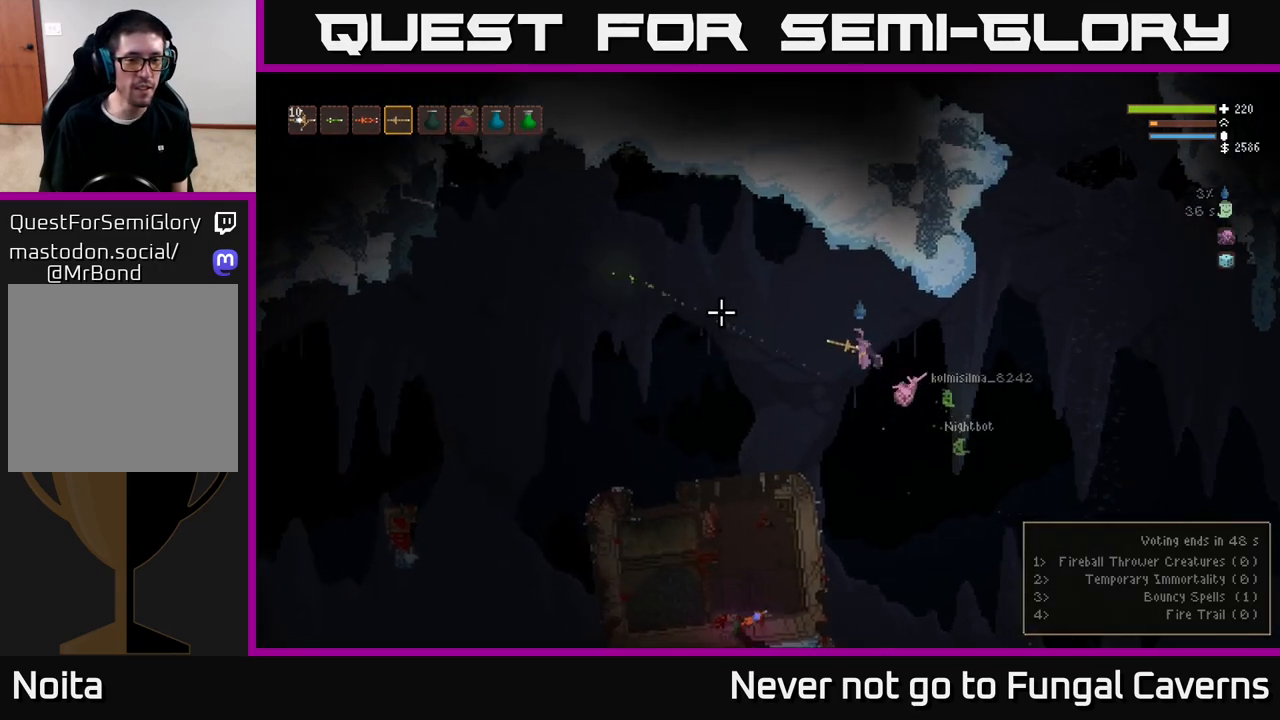
{"buttons": [], "left_stick": "left", "right_stick": "left", "events": [[267, "left_stick", "center"], [433, "left_stick", "left"]]}
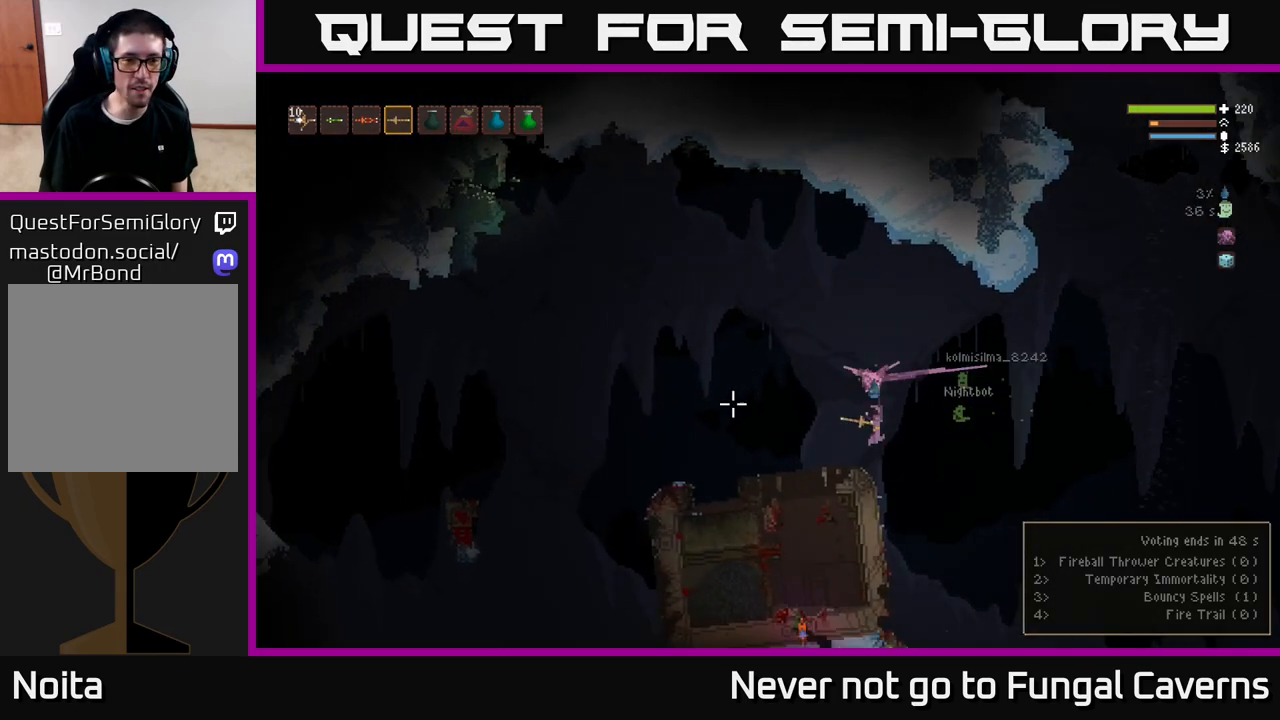
{"buttons": [], "left_stick": "left", "right_stick": "left", "events": [[200, "L2", "down"], [367, "L2", "up"]]}
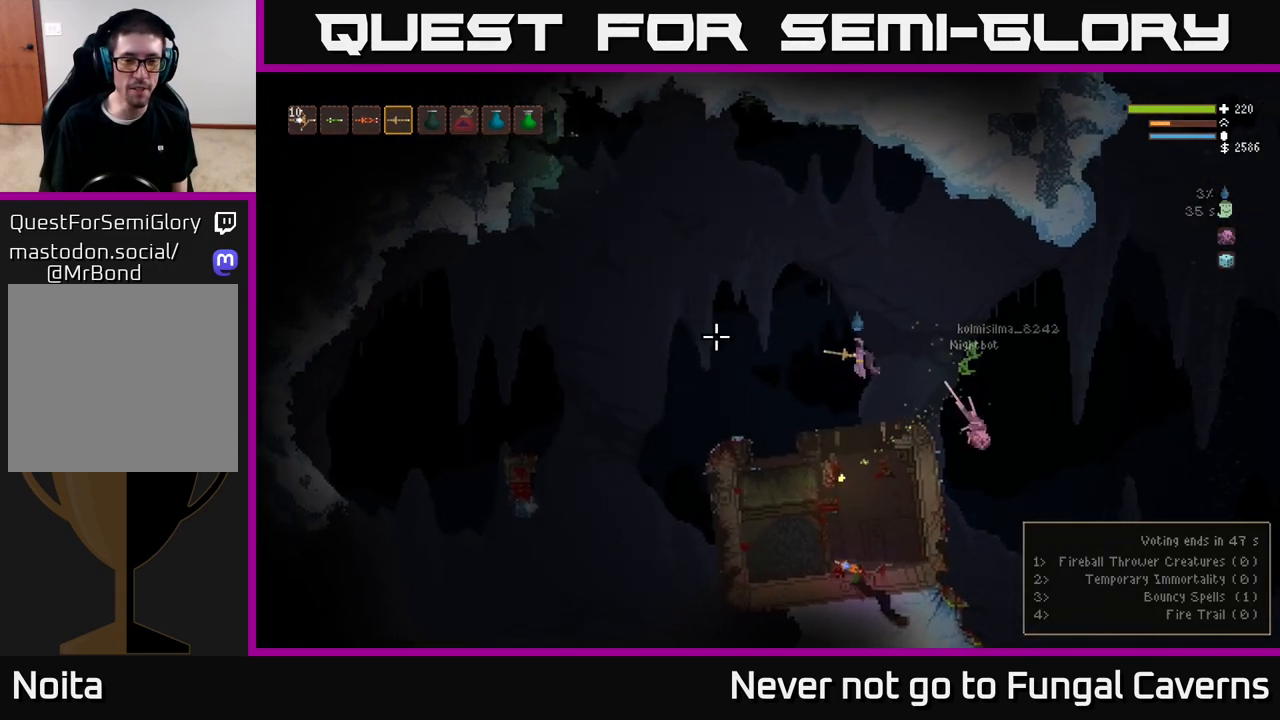
{"buttons": [], "left_stick": "left", "right_stick": "up-left", "events": [[17, "L2", "down"], [167, "L2", "up"], [267, "right_stick", "up-left"], [317, "R2", "down"], [467, "R2", "up"]]}
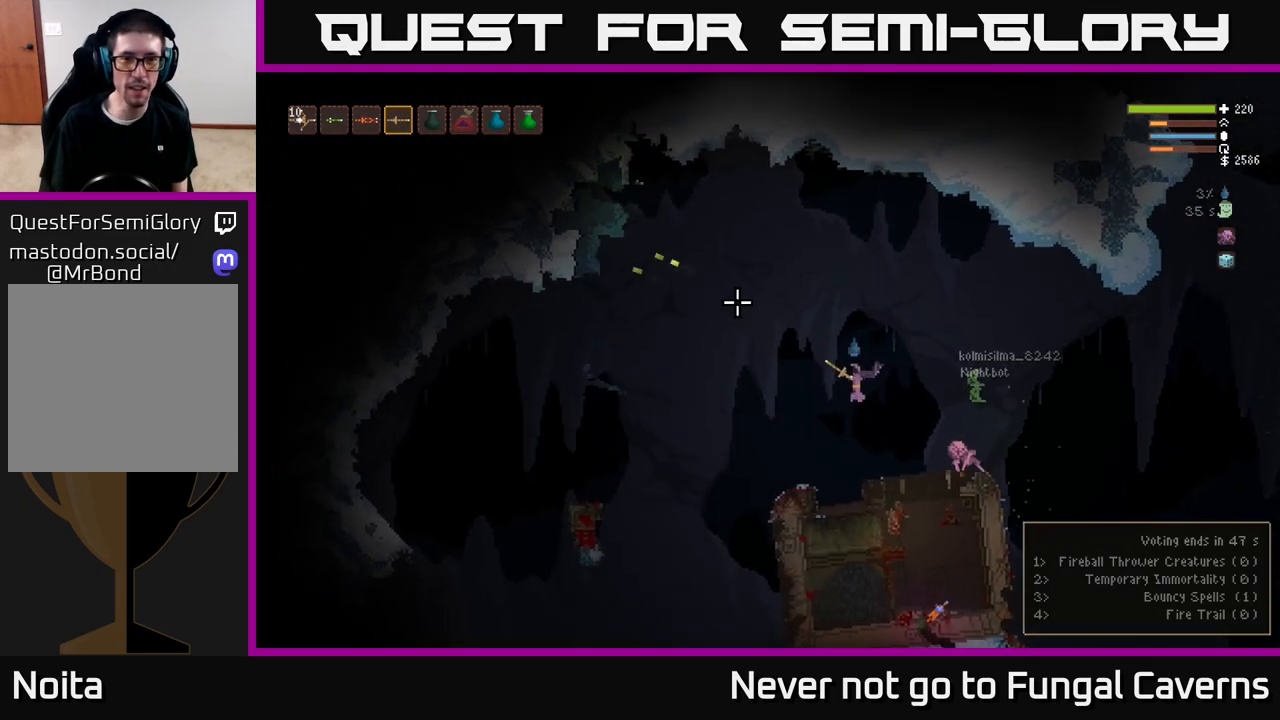
{"buttons": [], "left_stick": "left", "right_stick": "up-left", "events": [[83, "L2", "down"], [217, "L2", "up"]]}
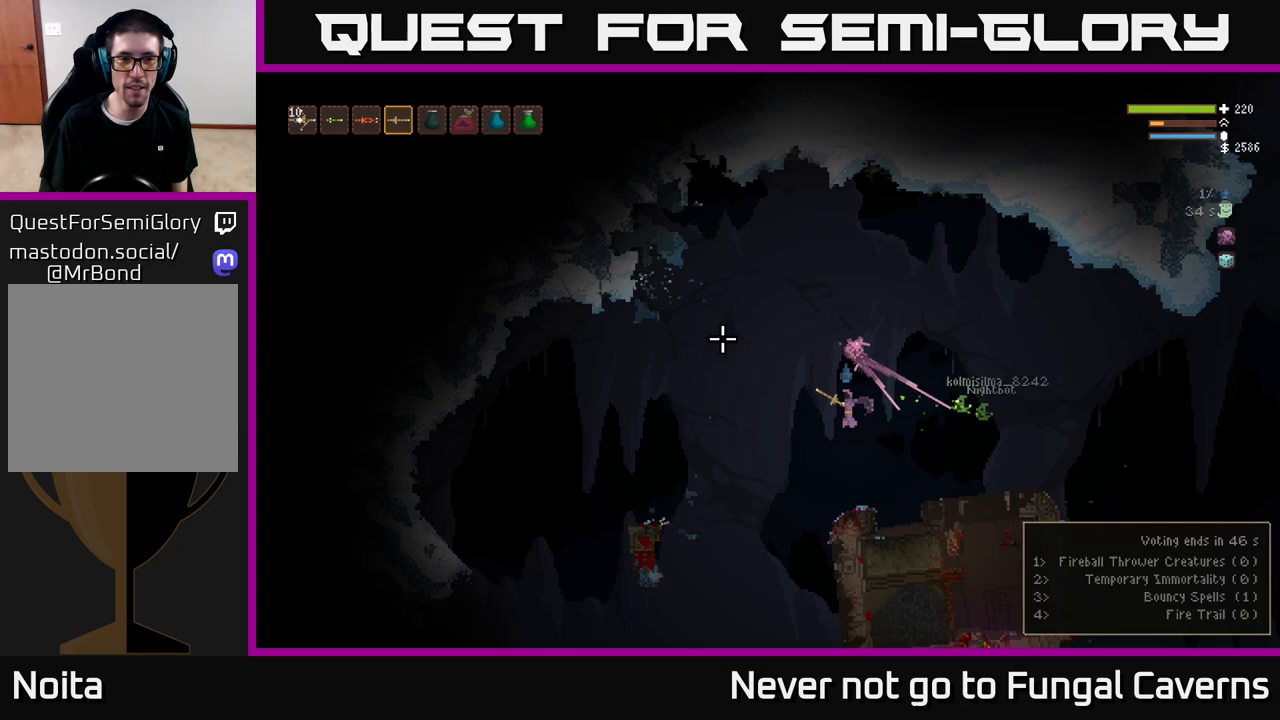
{"buttons": [], "left_stick": "left", "right_stick": "up-left", "events": [[33, "left_stick", "center"], [200, "left_stick", "left"]]}
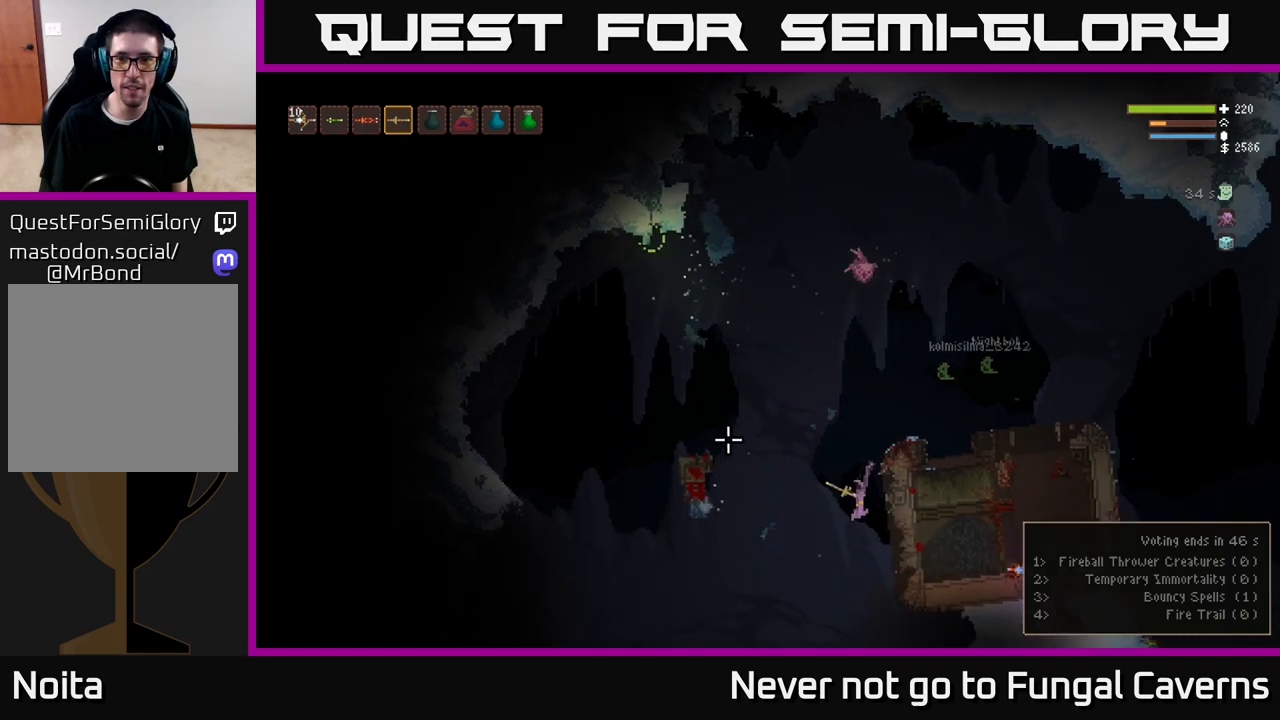
{"buttons": [], "left_stick": "left", "right_stick": "left", "events": [[33, "right_stick", "left"], [167, "L2", "down"], [300, "L2", "up"]]}
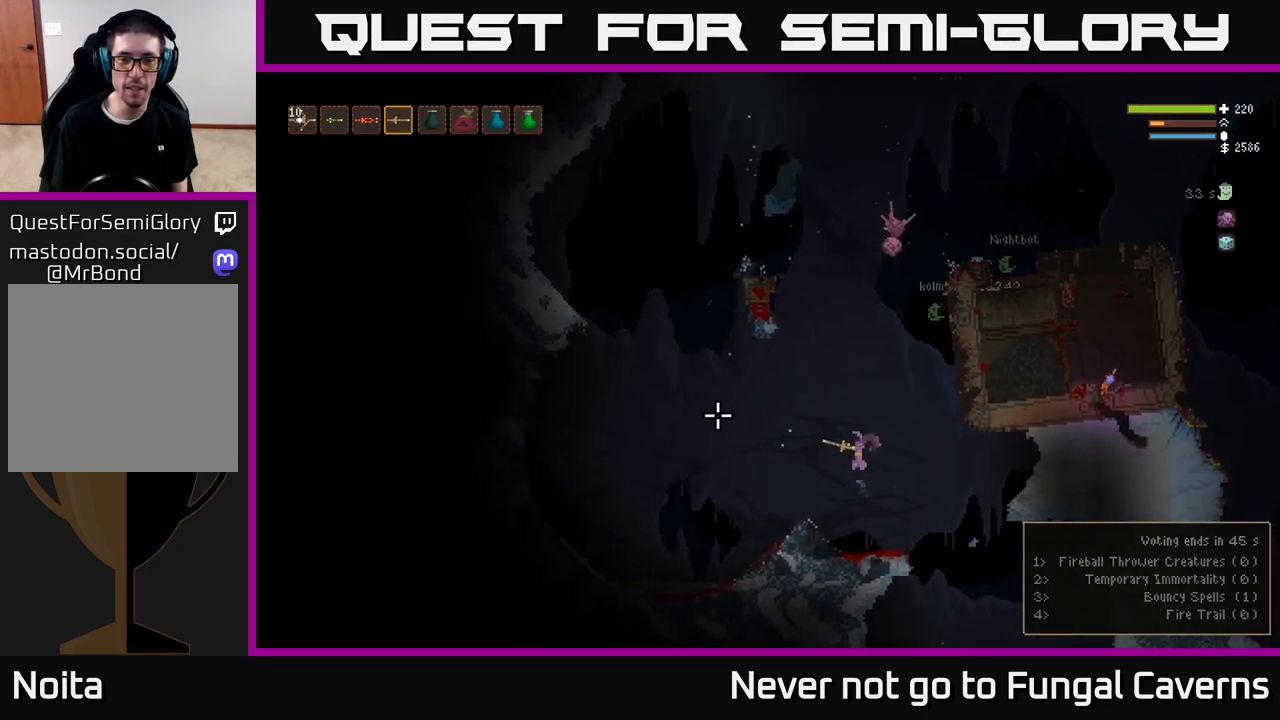
{"buttons": ["L2"], "left_stick": "left", "right_stick": "left", "events": [[300, "L2", "down"]]}
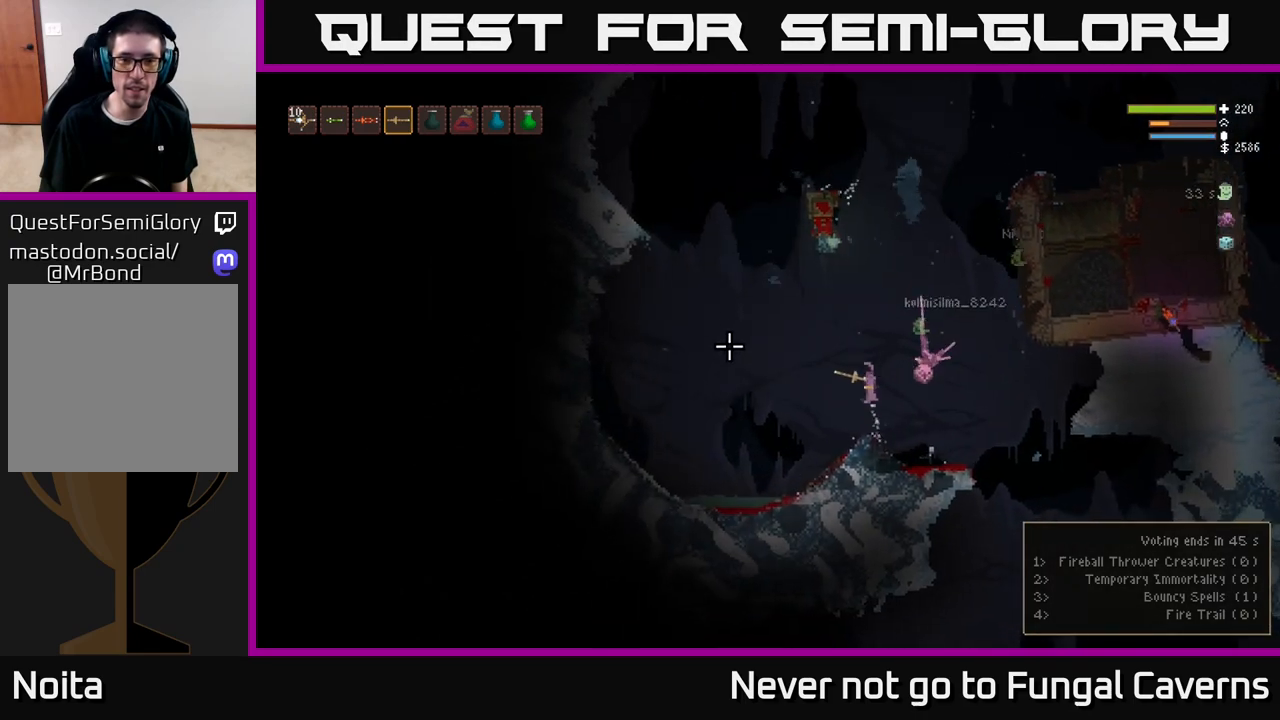
{"buttons": ["L2", "R2"], "left_stick": "left", "right_stick": "left", "events": [[33, "L2", "up"], [333, "R2", "down"], [383, "L2", "down"]]}
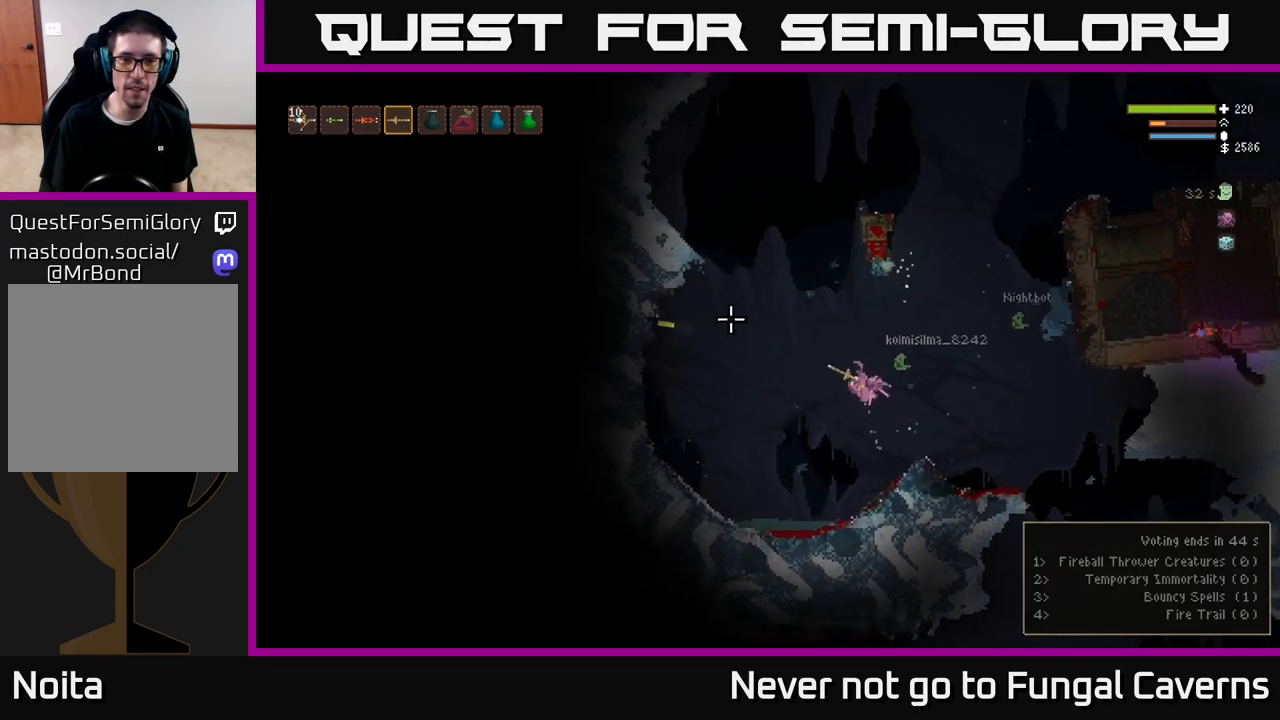
{"buttons": ["L2", "R2"], "left_stick": "left", "right_stick": "left", "events": [[183, "L2", "up"], [483, "L2", "down"]]}
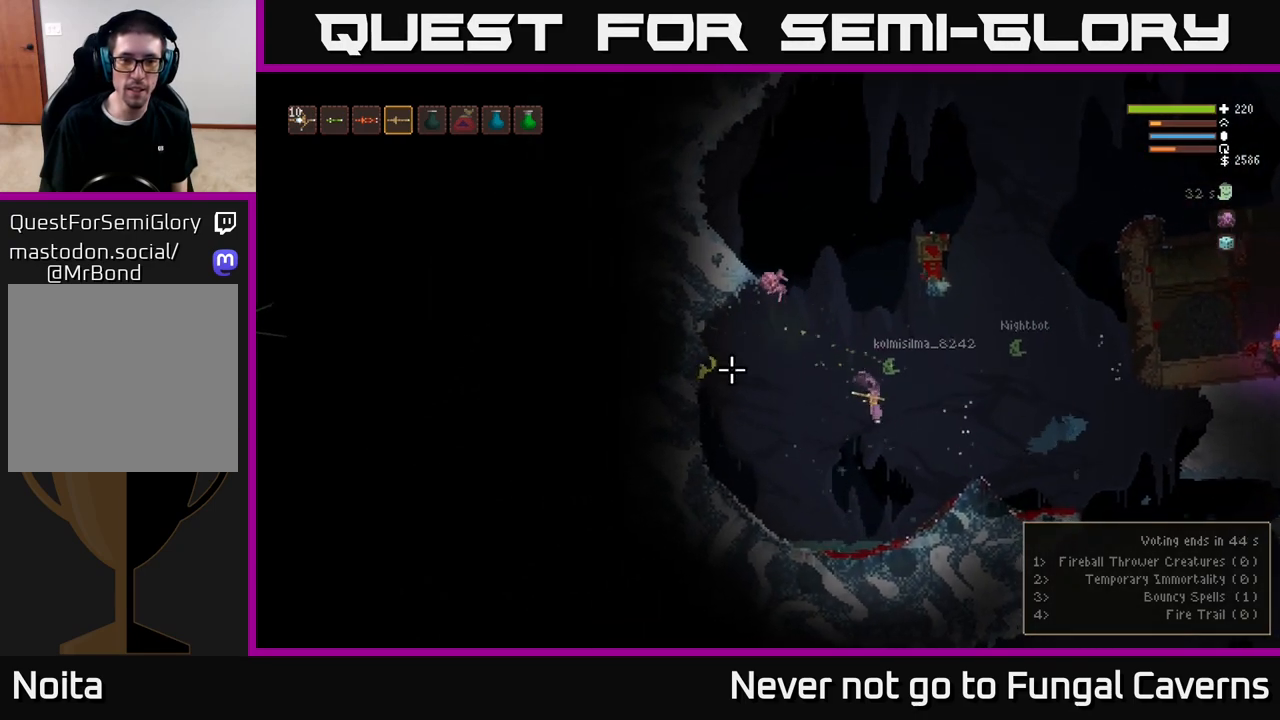
{"buttons": ["L2", "R2"], "left_stick": "left", "right_stick": "left", "events": [[133, "L2", "up"], [483, "L2", "down"]]}
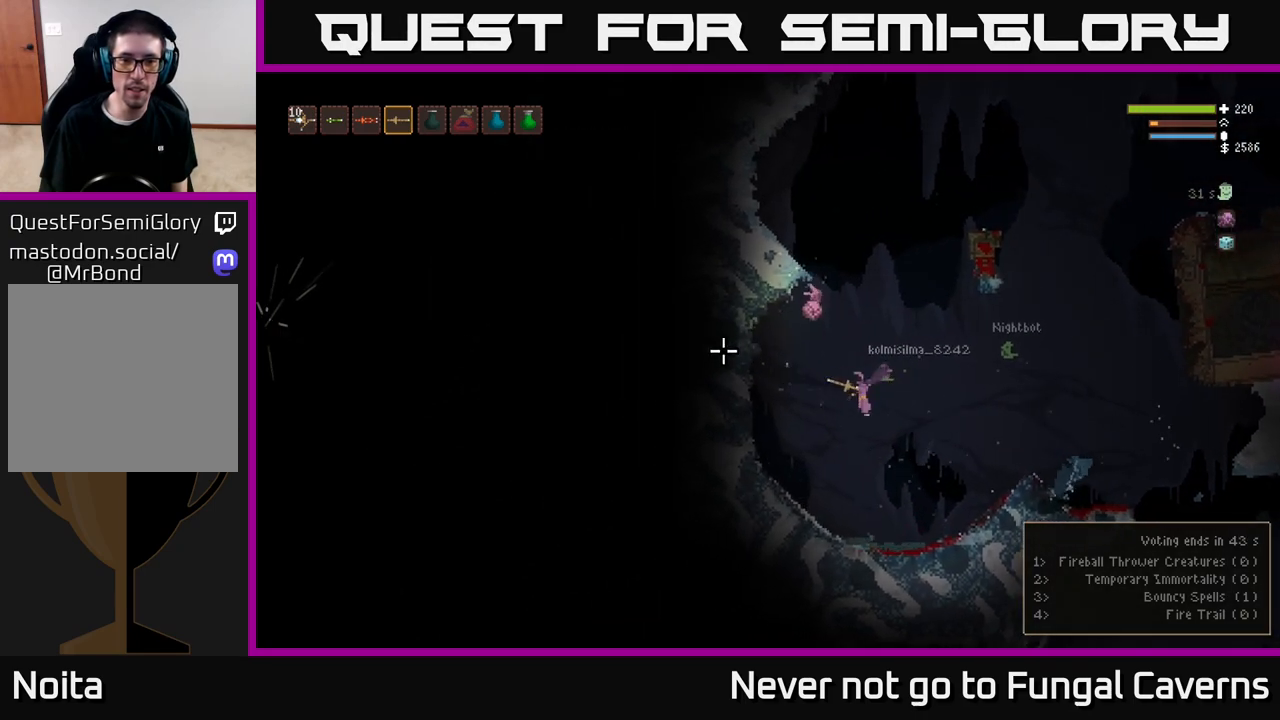
{"buttons": ["R2"], "left_stick": "left", "right_stick": "up-left", "events": [[167, "L2", "up"], [250, "right_stick", "up-left"]]}
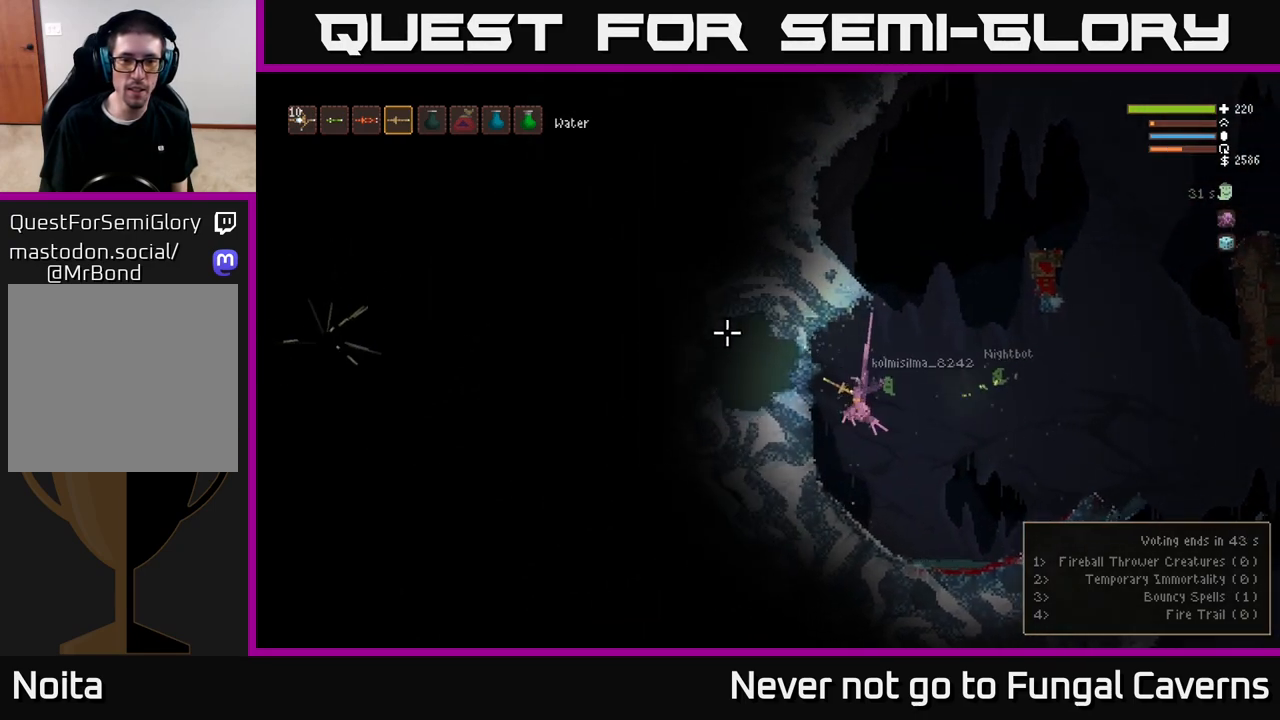
{"buttons": ["L2"], "left_stick": "right", "right_stick": "up-left", "events": [[50, "R2", "up"], [283, "left_stick", "center"], [433, "L2", "down"], [450, "left_stick", "right"]]}
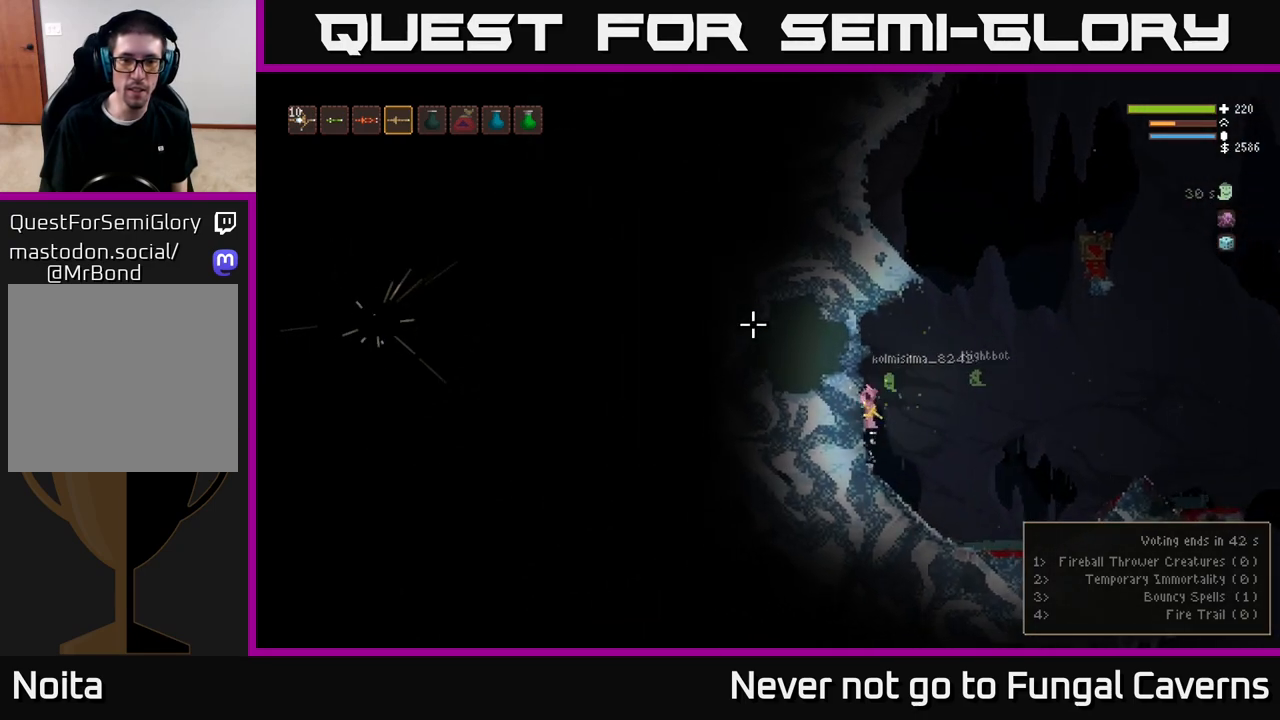
{"buttons": ["L2"], "left_stick": "right", "right_stick": "up-left", "events": []}
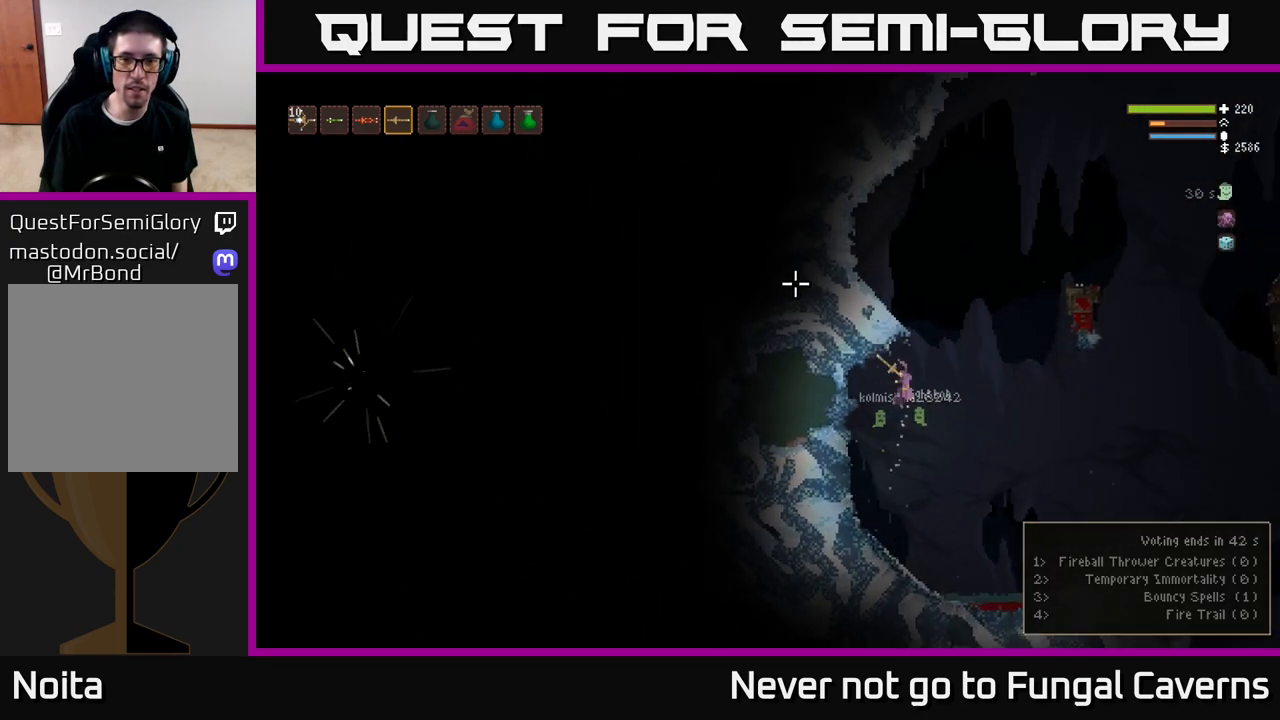
{"buttons": ["L2", "R2"], "left_stick": "left", "right_stick": "up-left", "events": [[417, "left_stick", "left"], [467, "R2", "down"]]}
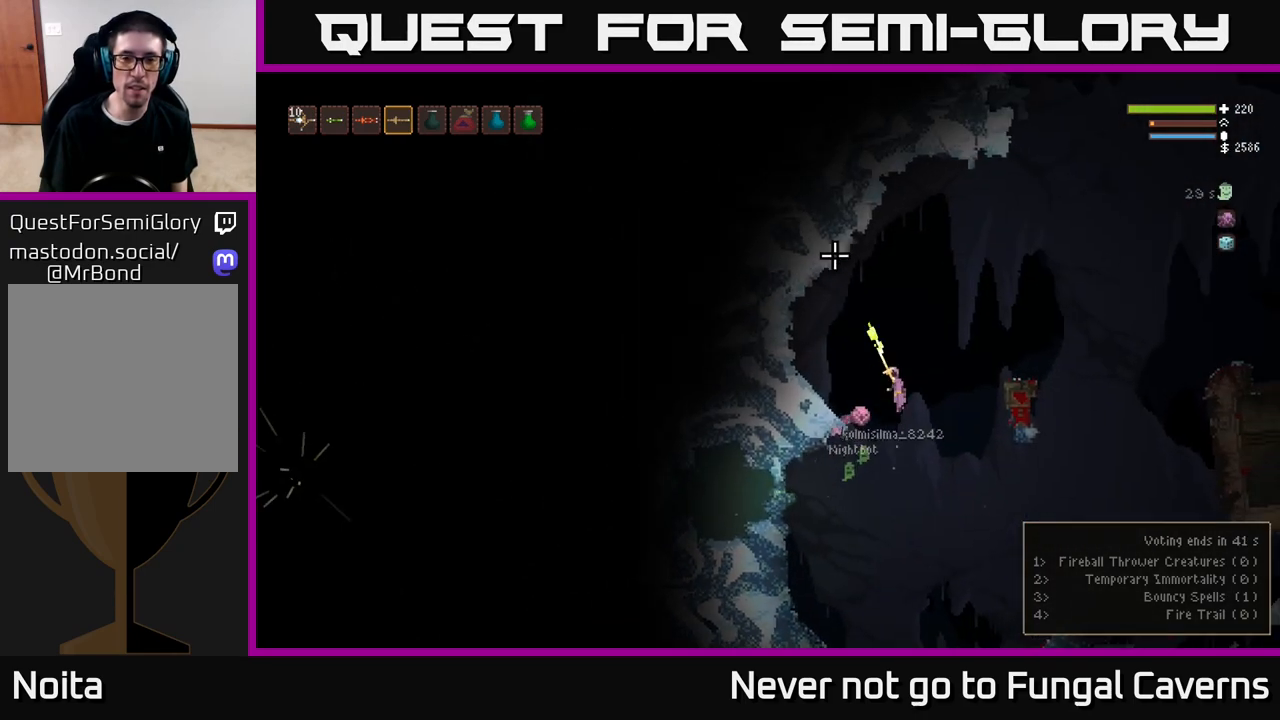
{"buttons": ["R2"], "left_stick": "left", "right_stick": "up", "events": [[233, "L2", "up"], [483, "right_stick", "up"]]}
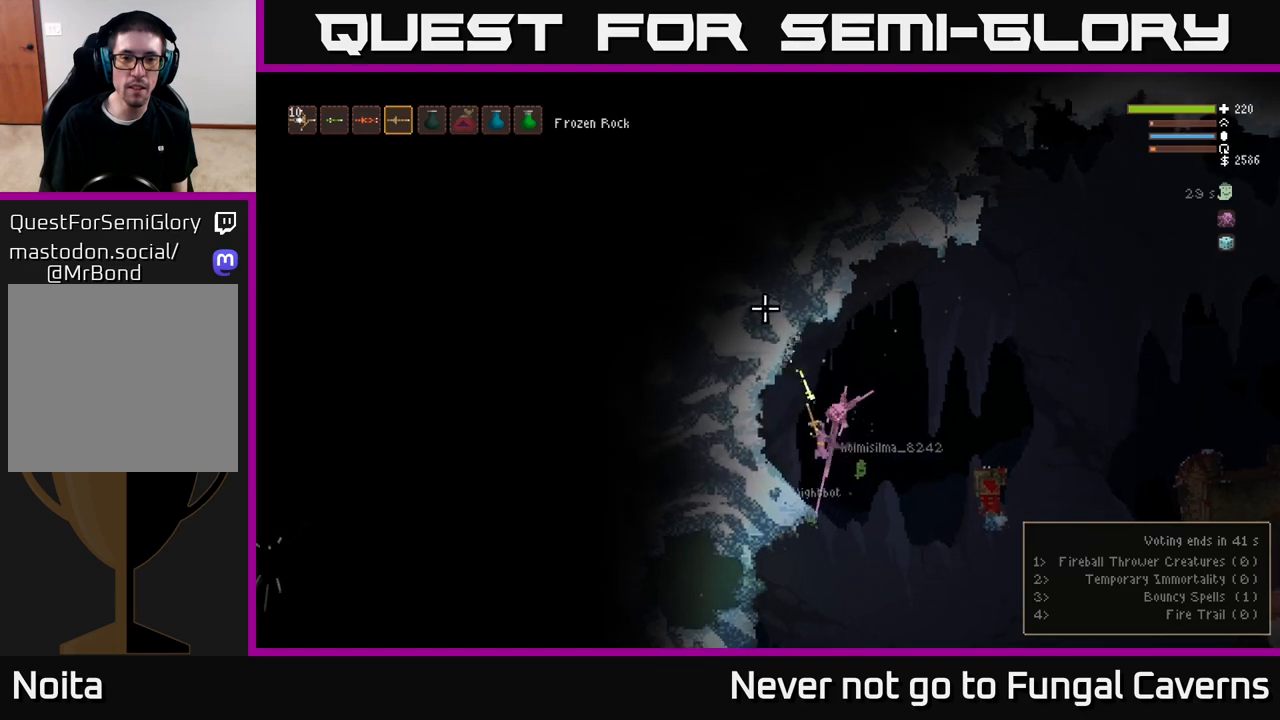
{"buttons": ["L2"], "left_stick": "right", "right_stick": "up", "events": [[133, "R2", "up"], [167, "left_stick", "center"], [383, "L2", "down"], [400, "left_stick", "right"]]}